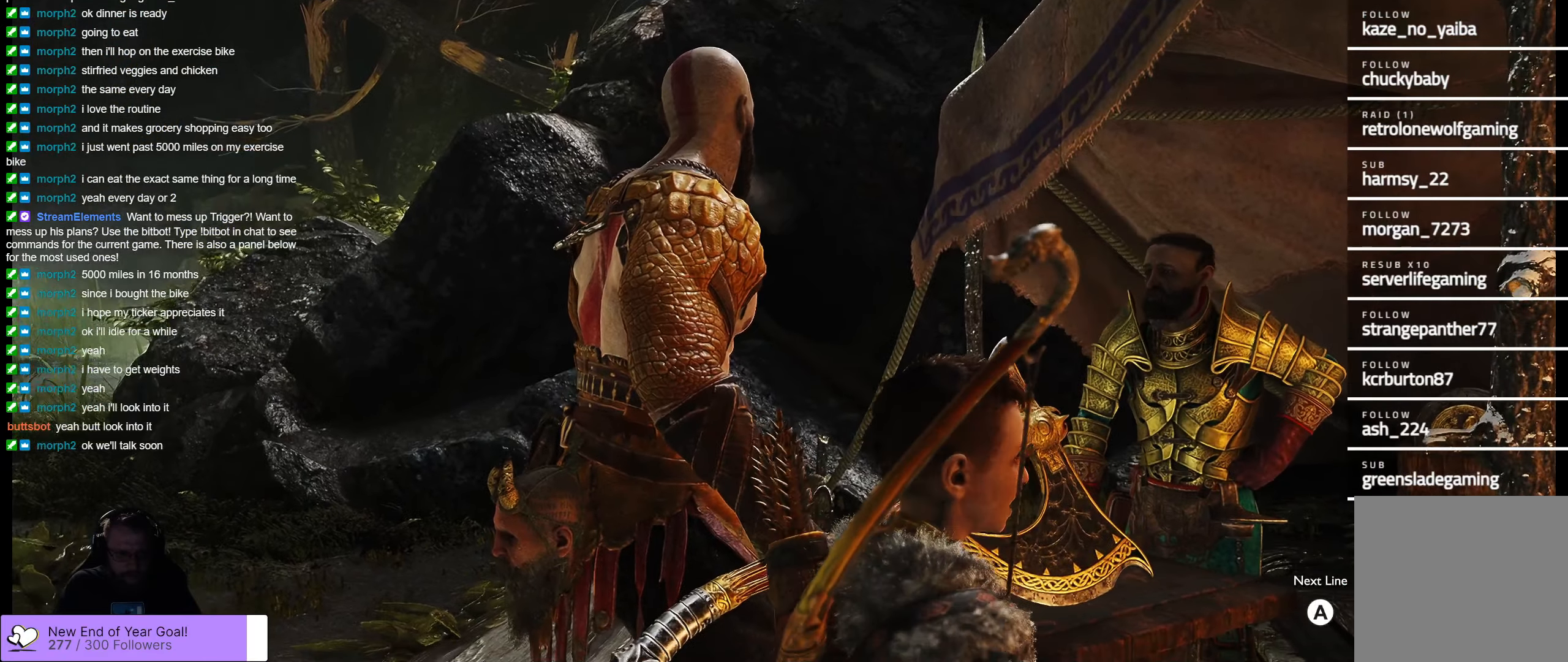
Gameplay with a controller (Xbox layout); each line is a JSON object with the inputs held at the frame after it. "events" lists button and stick changes between this image and that frame as [ms after this image, input, new state], when the widget could be followed in between.
{"buttons": [], "left_stick": "center", "right_stick": "left", "events": [[333, "right_stick", "left"]]}
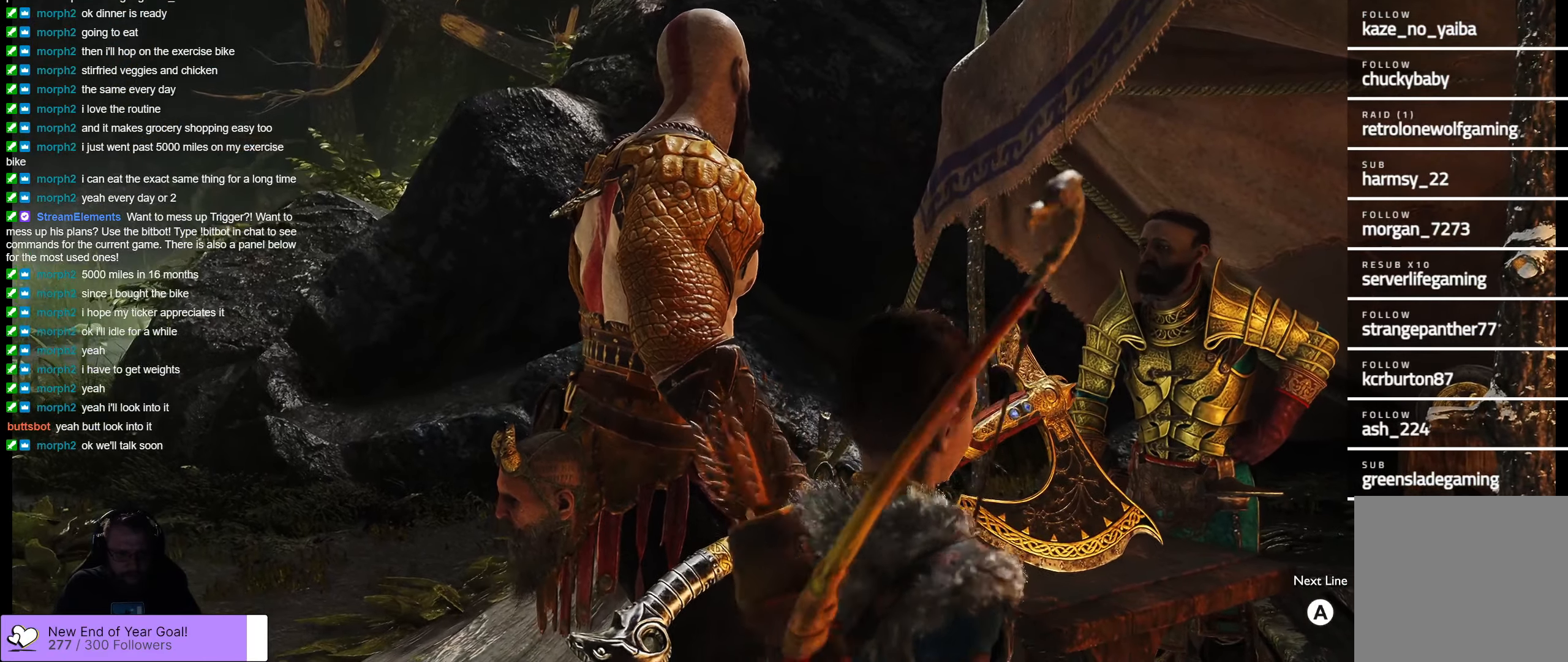
{"buttons": [], "left_stick": "center", "right_stick": "left", "events": []}
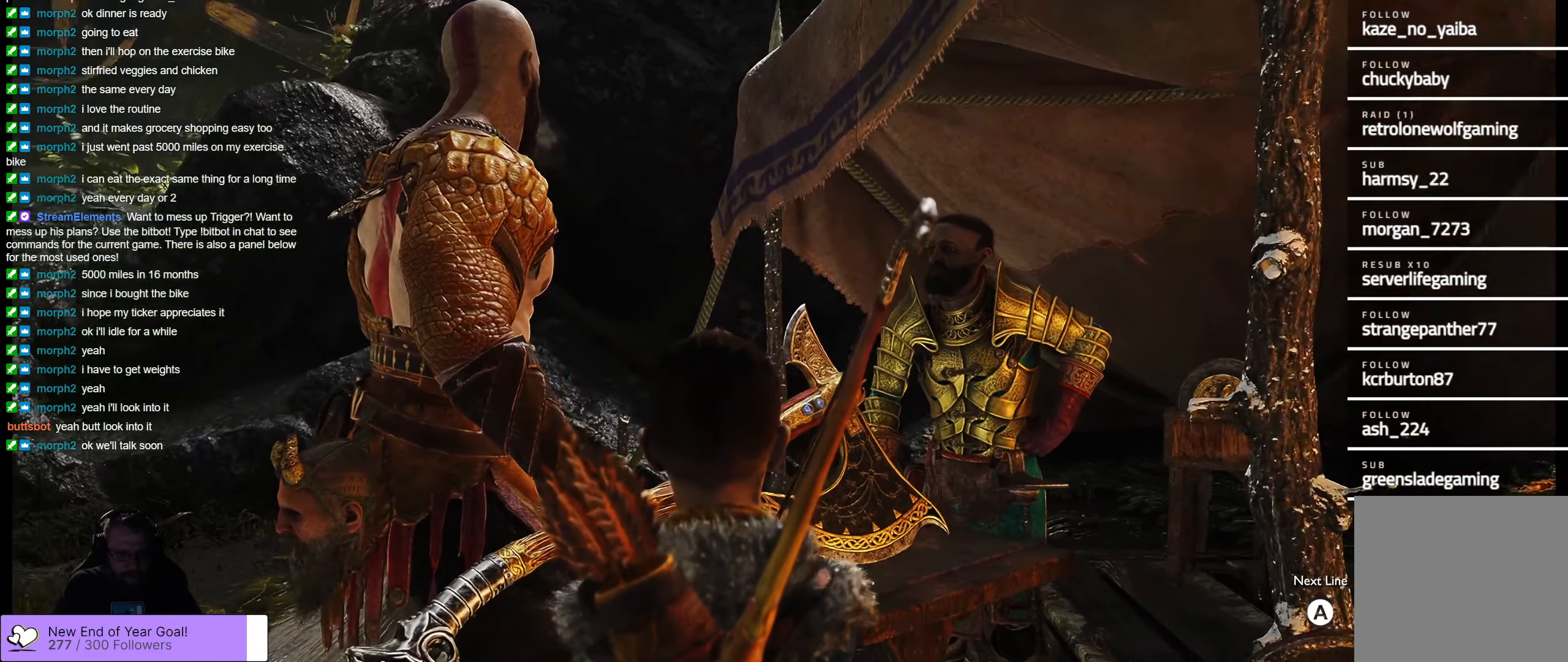
{"buttons": [], "left_stick": "center", "right_stick": "down-left", "events": [[183, "right_stick", "center"], [233, "right_stick", "left"], [383, "right_stick", "down-left"]]}
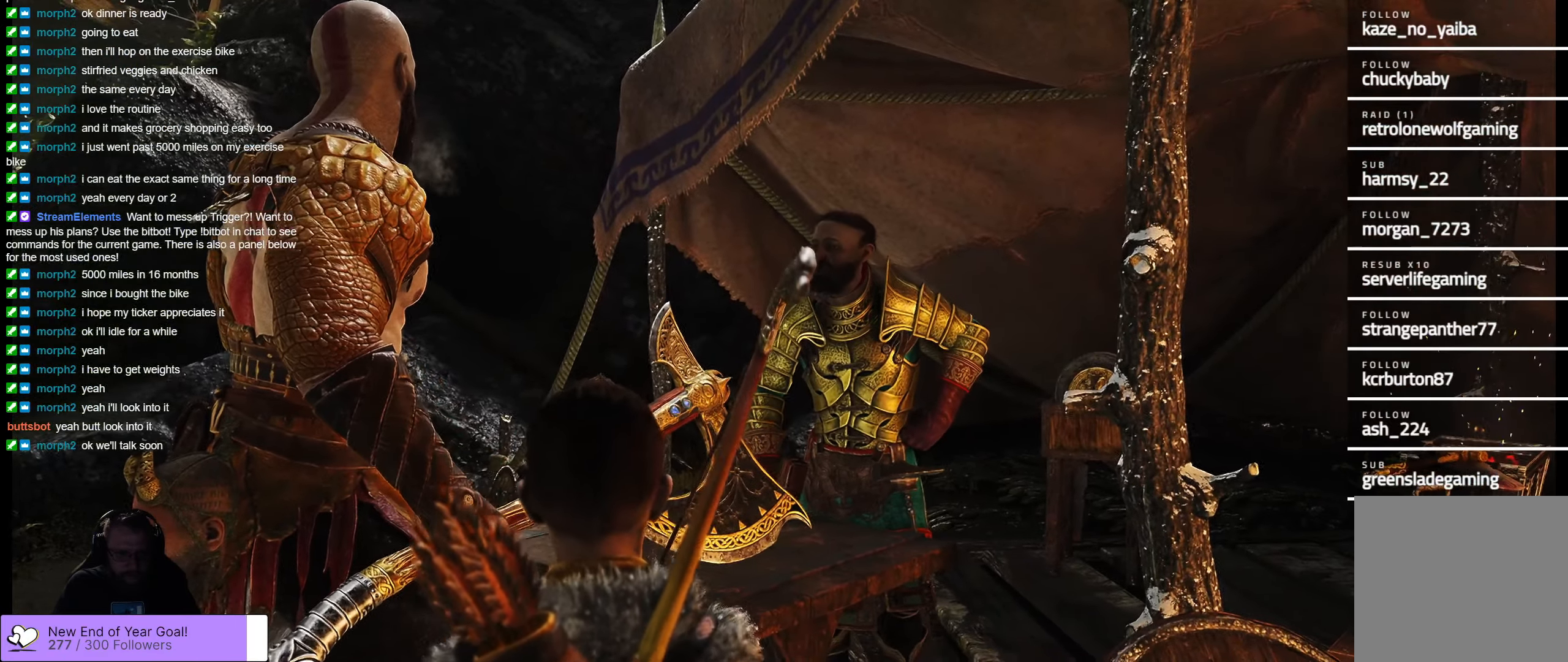
{"buttons": [], "left_stick": "center", "right_stick": "down", "events": [[467, "right_stick", "down"]]}
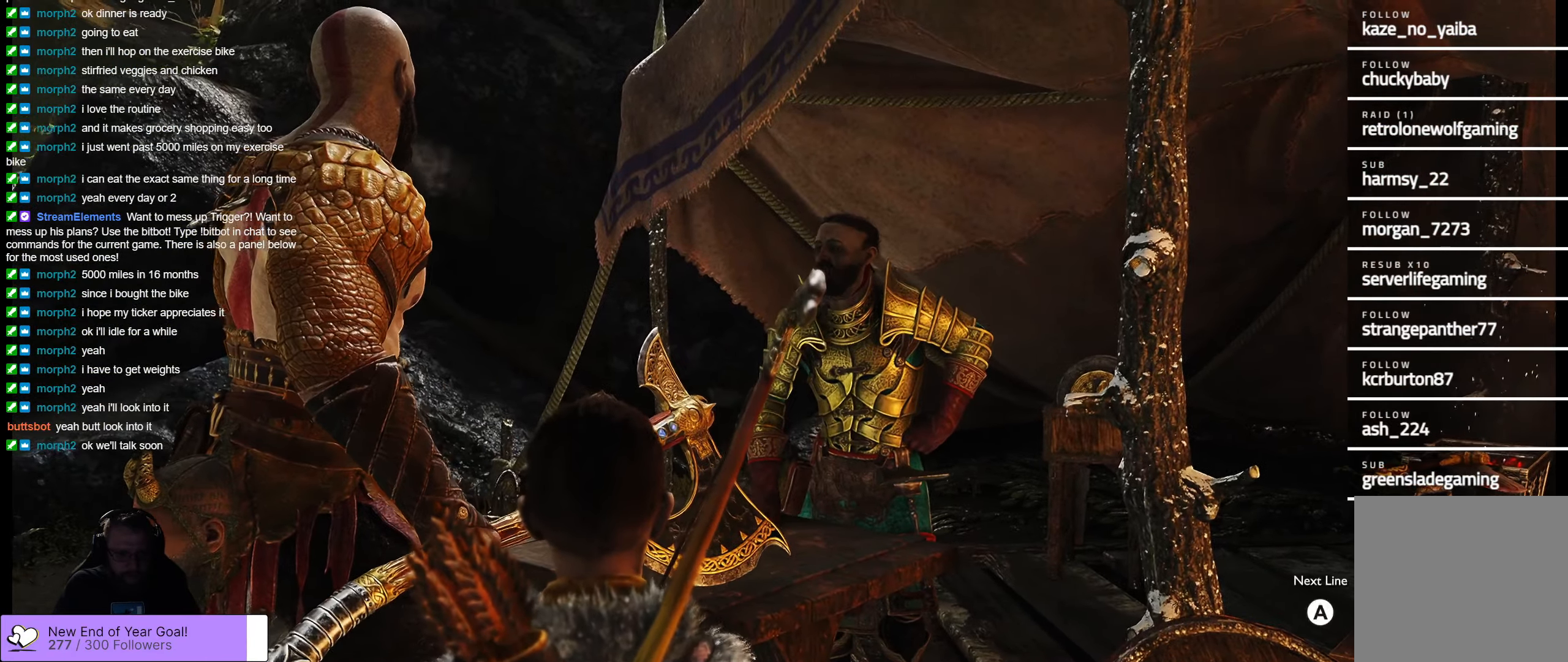
{"buttons": [], "left_stick": "center", "right_stick": "down-right", "events": [[217, "right_stick", "down-right"]]}
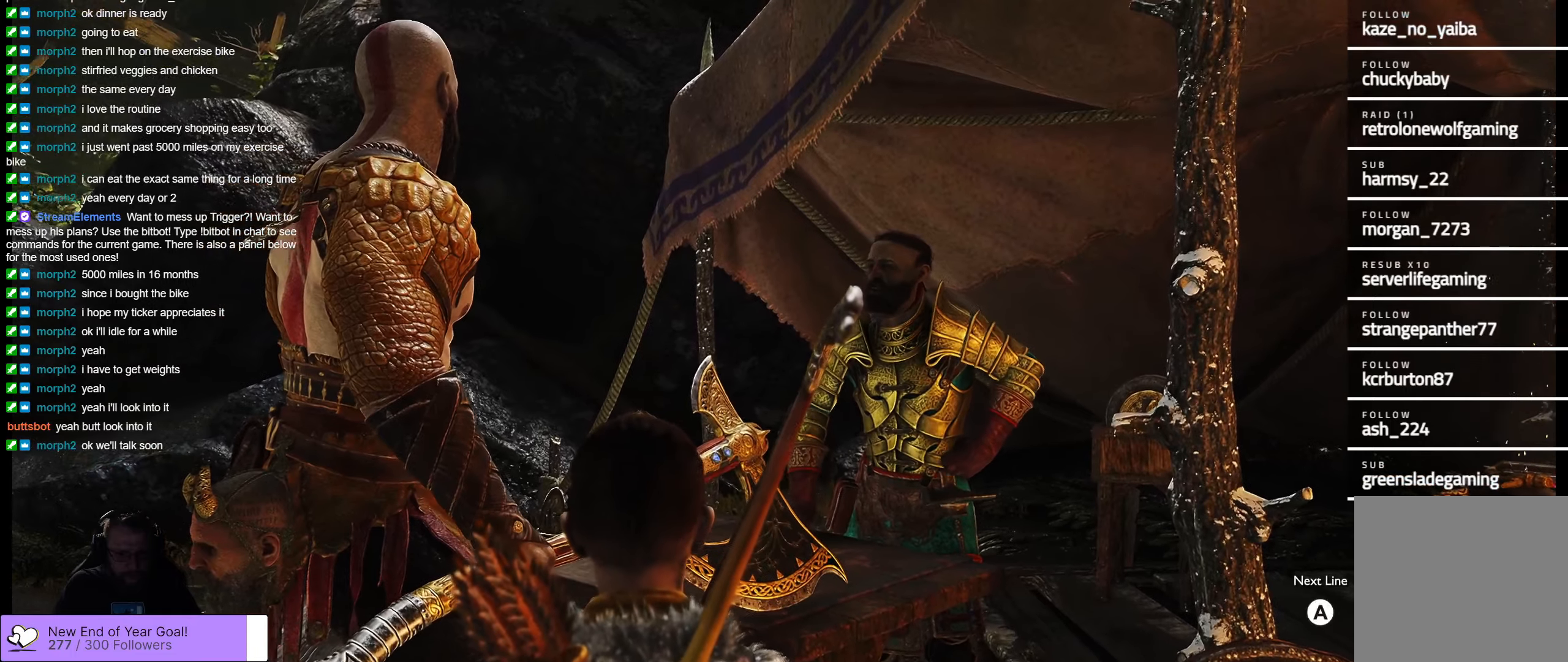
{"buttons": [], "left_stick": "center", "right_stick": "center", "events": [[300, "right_stick", "center"]]}